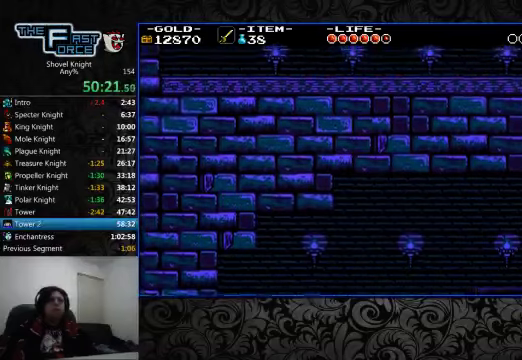
Gameplay with a controller (PlayStation layout); each line is a JSON object with the inputs held at the frame after it. "events" lists button and stick changes between this image and that frame as [ms after this image, input, new state], when the widget could be followed in between. Not read: L1 L2 L3 R1 R2 R3.
{"buttons": [], "left_stick": "center", "right_stick": "center", "events": []}
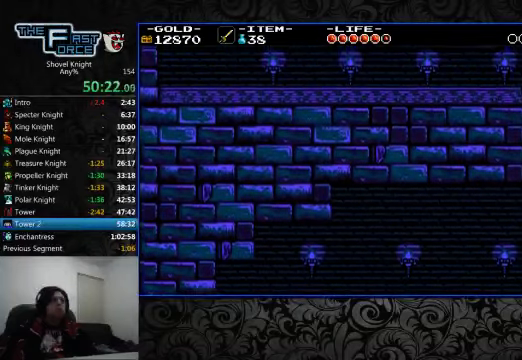
{"buttons": ["DPAD_RIGHT"], "left_stick": "center", "right_stick": "center", "events": [[200, "CROSS", "down"], [234, "DPAD_RIGHT", "down"], [467, "CROSS", "up"]]}
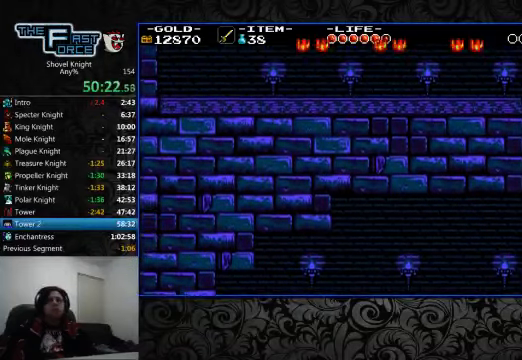
{"buttons": [], "left_stick": "center", "right_stick": "center", "events": [[367, "DPAD_RIGHT", "up"]]}
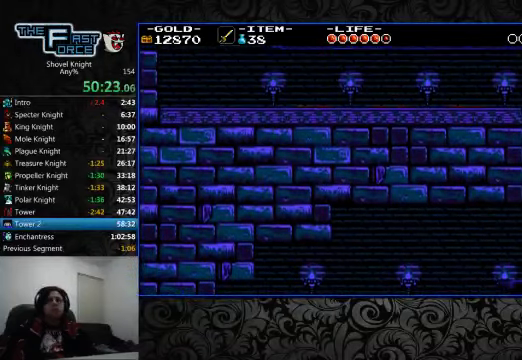
{"buttons": [], "left_stick": "center", "right_stick": "center", "events": [[200, "DPAD_RIGHT", "down"], [434, "DPAD_RIGHT", "up"]]}
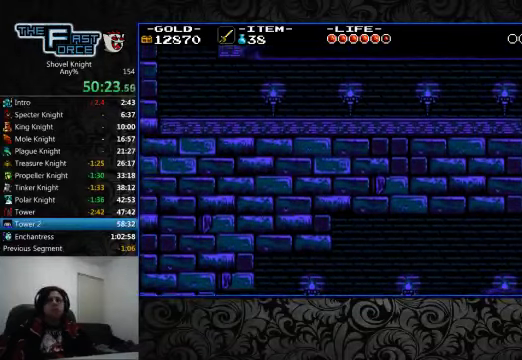
{"buttons": ["DPAD_RIGHT"], "left_stick": "center", "right_stick": "center", "events": [[367, "DPAD_RIGHT", "down"]]}
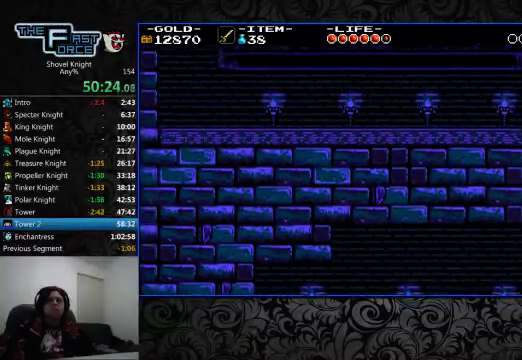
{"buttons": ["DPAD_RIGHT"], "left_stick": "center", "right_stick": "center", "events": [[67, "CROSS", "down"], [367, "CROSS", "up"]]}
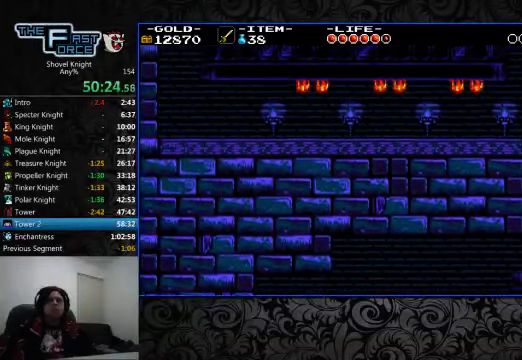
{"buttons": ["DPAD_RIGHT"], "left_stick": "center", "right_stick": "center", "events": [[34, "DPAD_RIGHT", "up"], [434, "DPAD_RIGHT", "down"]]}
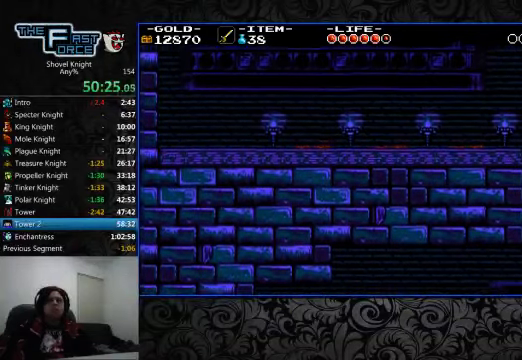
{"buttons": [], "left_stick": "center", "right_stick": "center", "events": [[67, "DPAD_RIGHT", "up"], [234, "DPAD_RIGHT", "down"], [434, "DPAD_RIGHT", "up"]]}
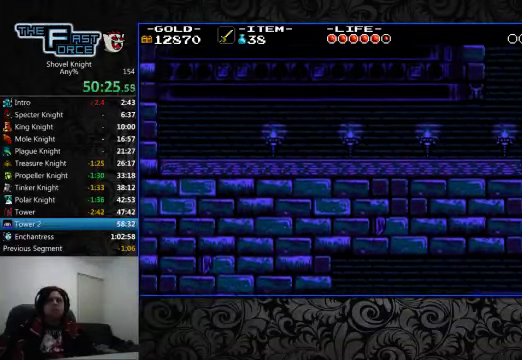
{"buttons": ["CROSS", "DPAD_RIGHT"], "left_stick": "center", "right_stick": "center"}
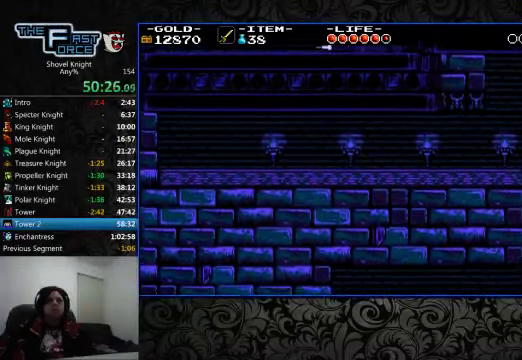
{"buttons": ["CROSS", "DPAD_LEFT"], "left_stick": "center", "right_stick": "center"}
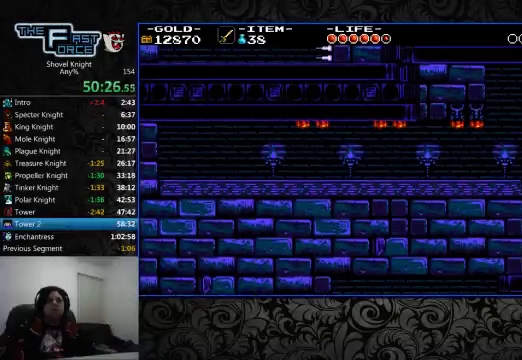
{"buttons": ["DPAD_LEFT"], "left_stick": "center", "right_stick": "center", "events": [[300, "CROSS", "up"]]}
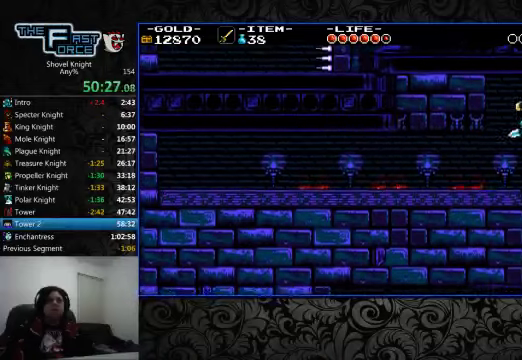
{"buttons": ["DPAD_LEFT"], "left_stick": "center", "right_stick": "center", "events": []}
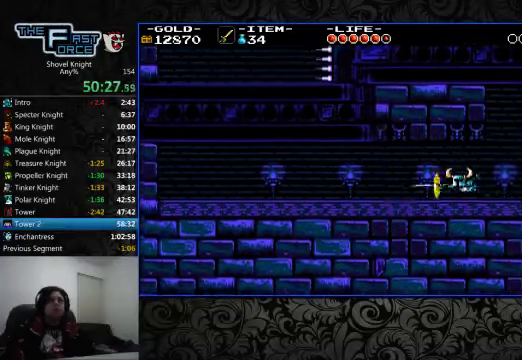
{"buttons": ["DPAD_LEFT"], "left_stick": "center", "right_stick": "center", "events": []}
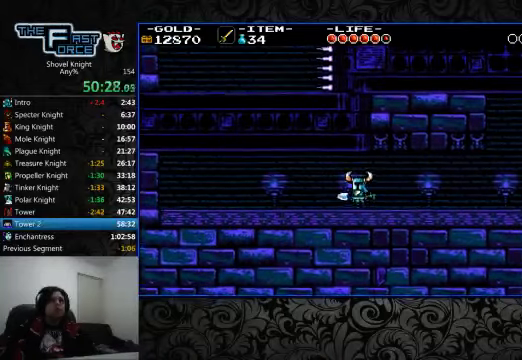
{"buttons": ["DPAD_LEFT"], "left_stick": "center", "right_stick": "center", "events": []}
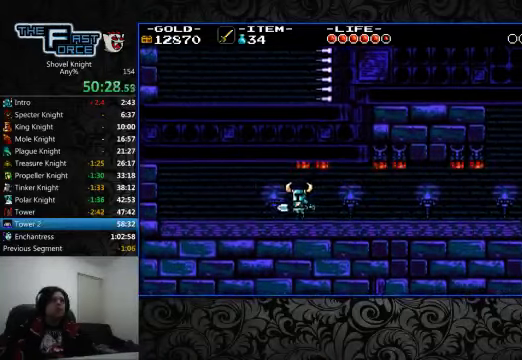
{"buttons": ["DPAD_LEFT"], "left_stick": "center", "right_stick": "center", "events": []}
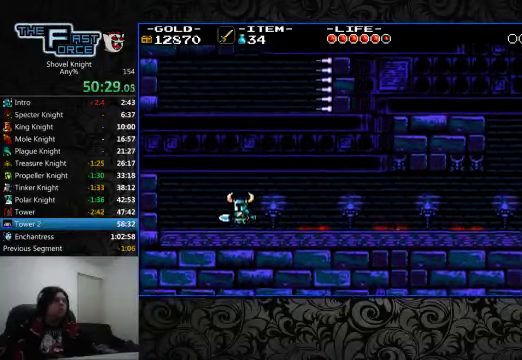
{"buttons": [], "left_stick": "center", "right_stick": "center", "events": [[500, "DPAD_LEFT", "up"]]}
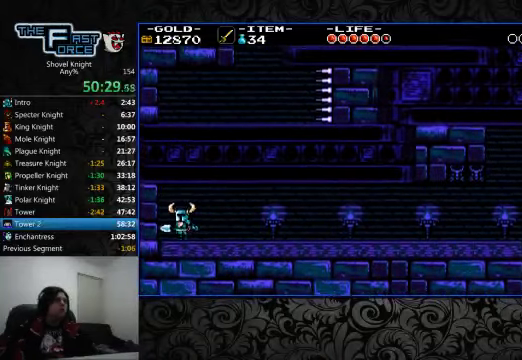
{"buttons": [], "left_stick": "center", "right_stick": "center", "events": [[100, "DPAD_RIGHT", "down"], [267, "DPAD_RIGHT", "up"]]}
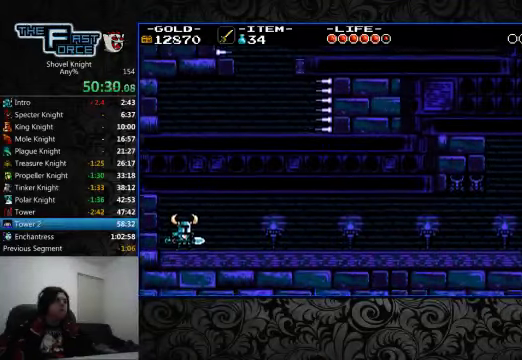
{"buttons": [], "left_stick": "center", "right_stick": "center", "events": []}